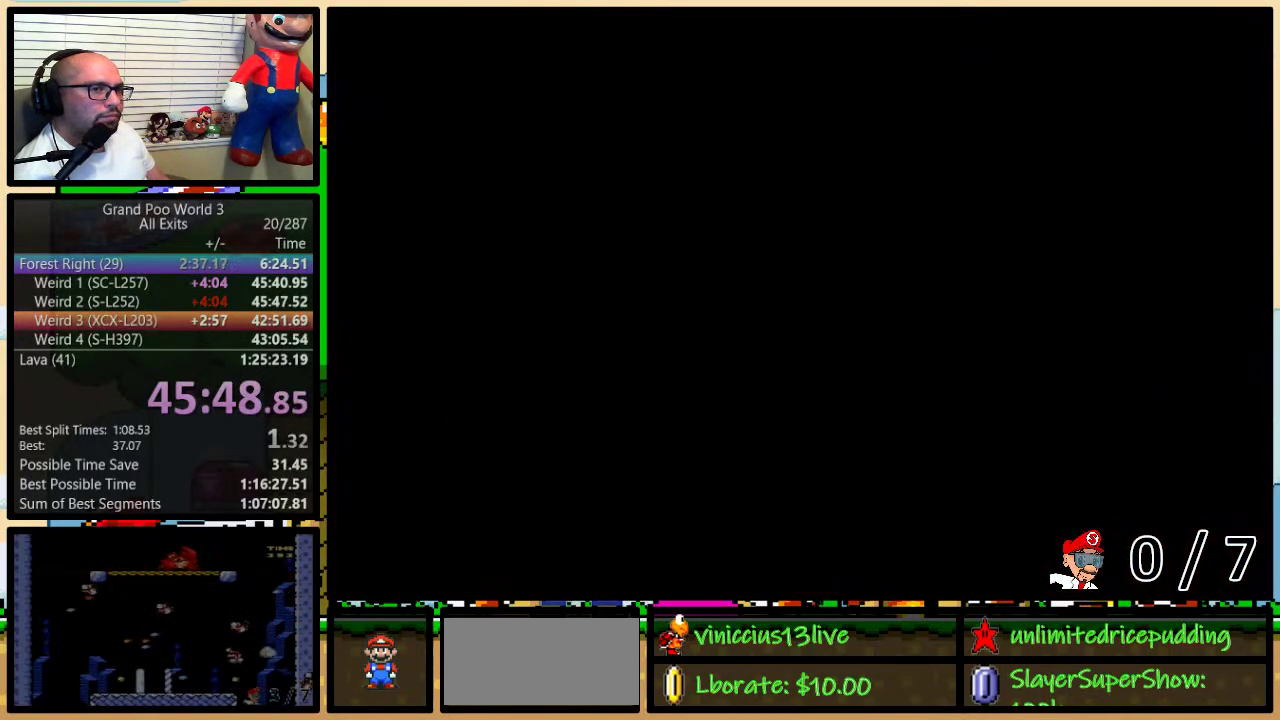
Gameplay with a controller (Nintendo layout); each line is a JSON object with the inputs held at the frame after it. "events" lists button and stick changes between this image and that frame as [ms after this image, input, new state], when the widget could be followed in between. Not read: L1 L3 R1 R3.
{"buttons": ["X", "DPAD_UP", "DPAD_RIGHT"], "events": [[400, "DPAD_UP", "down"]]}
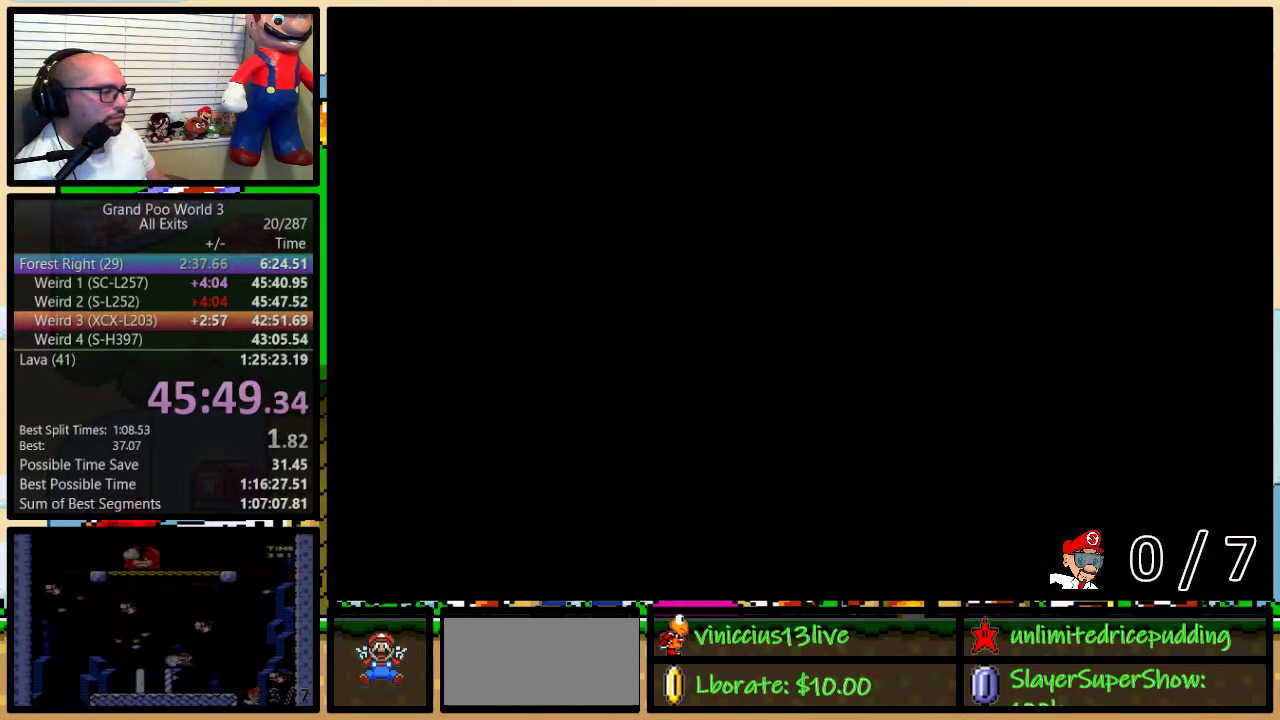
{"buttons": ["X", "DPAD_RIGHT"], "events": [[33, "DPAD_UP", "up"]]}
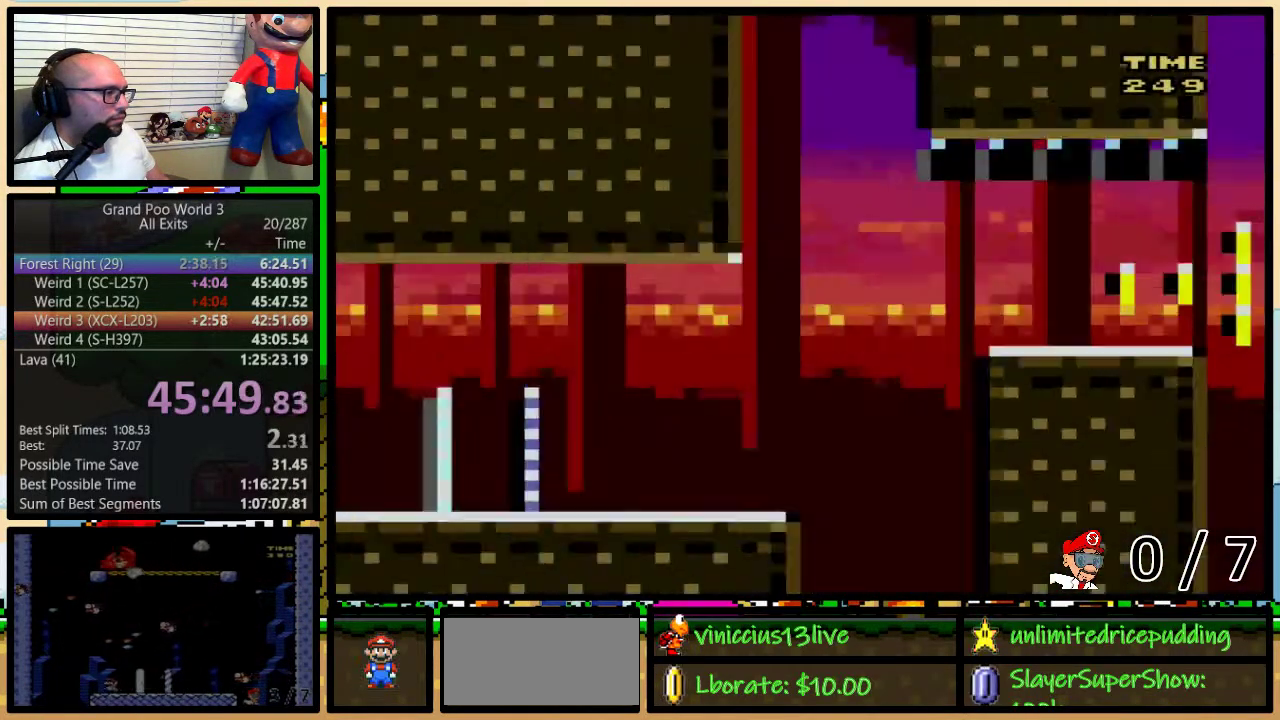
{"buttons": ["X", "DPAD_RIGHT"], "events": []}
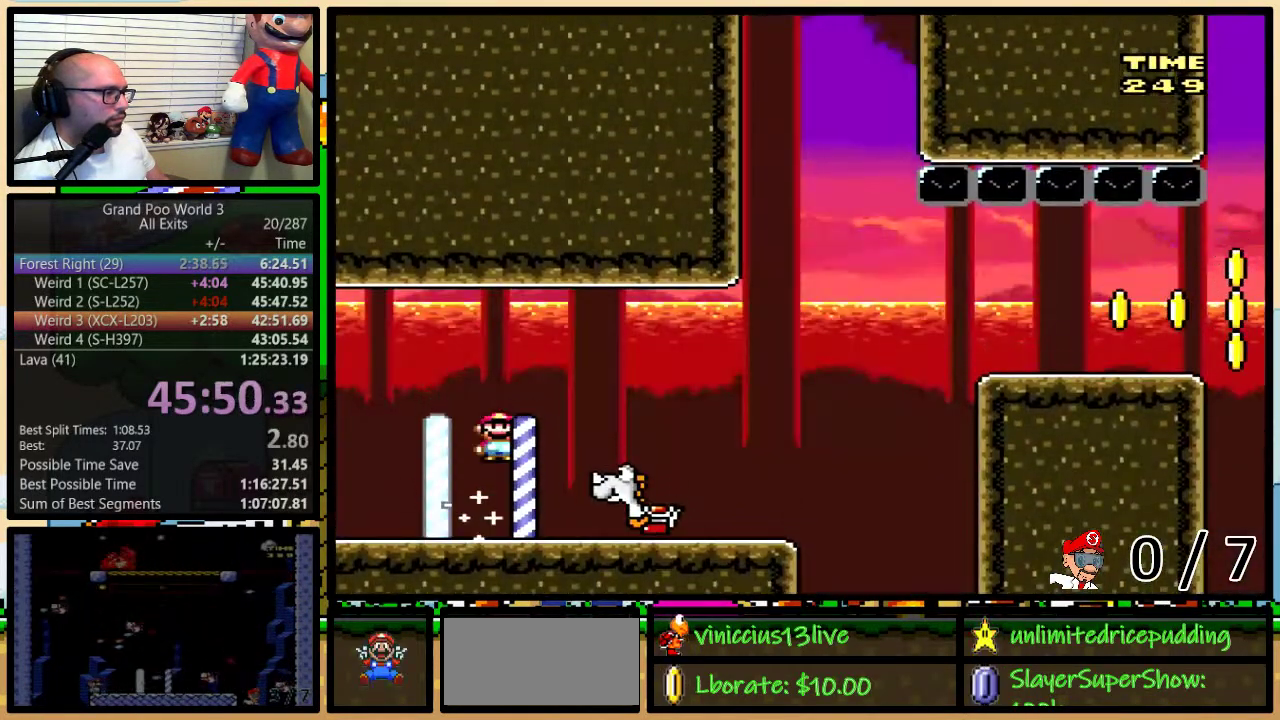
{"buttons": ["X", "DPAD_RIGHT"], "events": [[67, "DPAD_UP", "down"], [100, "A", "down"], [167, "A", "up"], [283, "DPAD_UP", "up"]]}
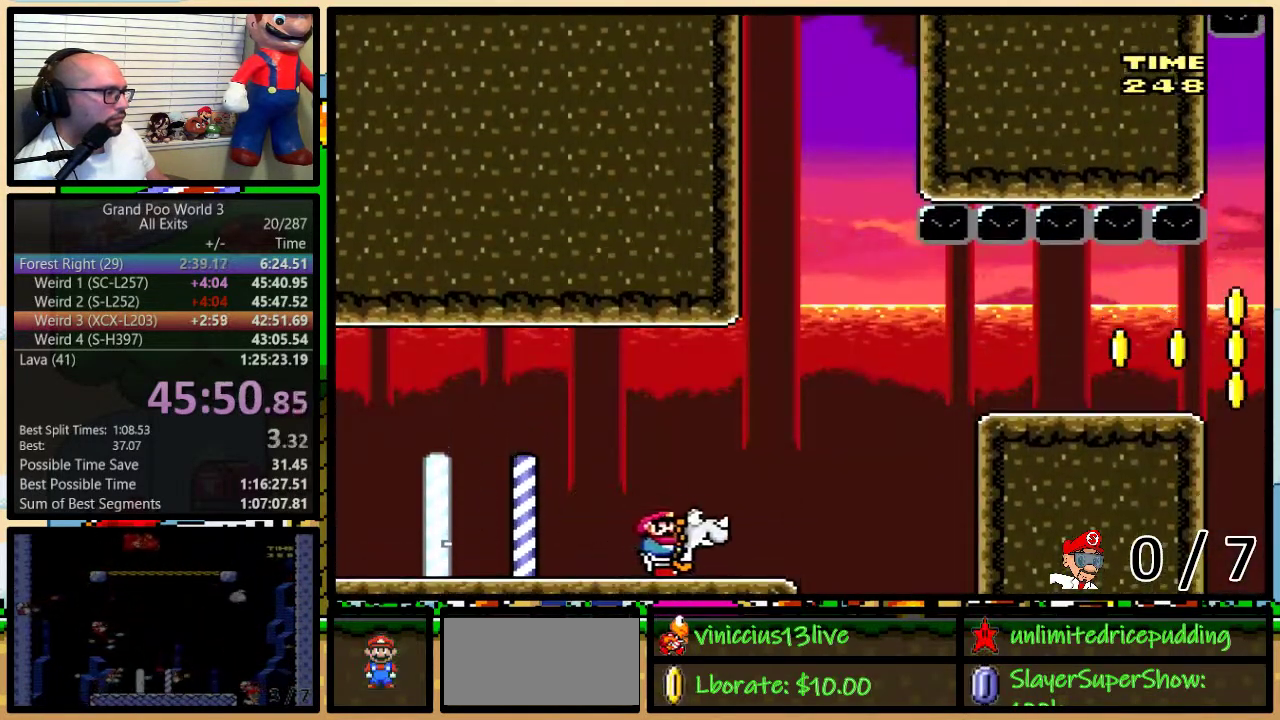
{"buttons": ["X", "DPAD_RIGHT"], "events": [[133, "B", "down"], [500, "B", "up"]]}
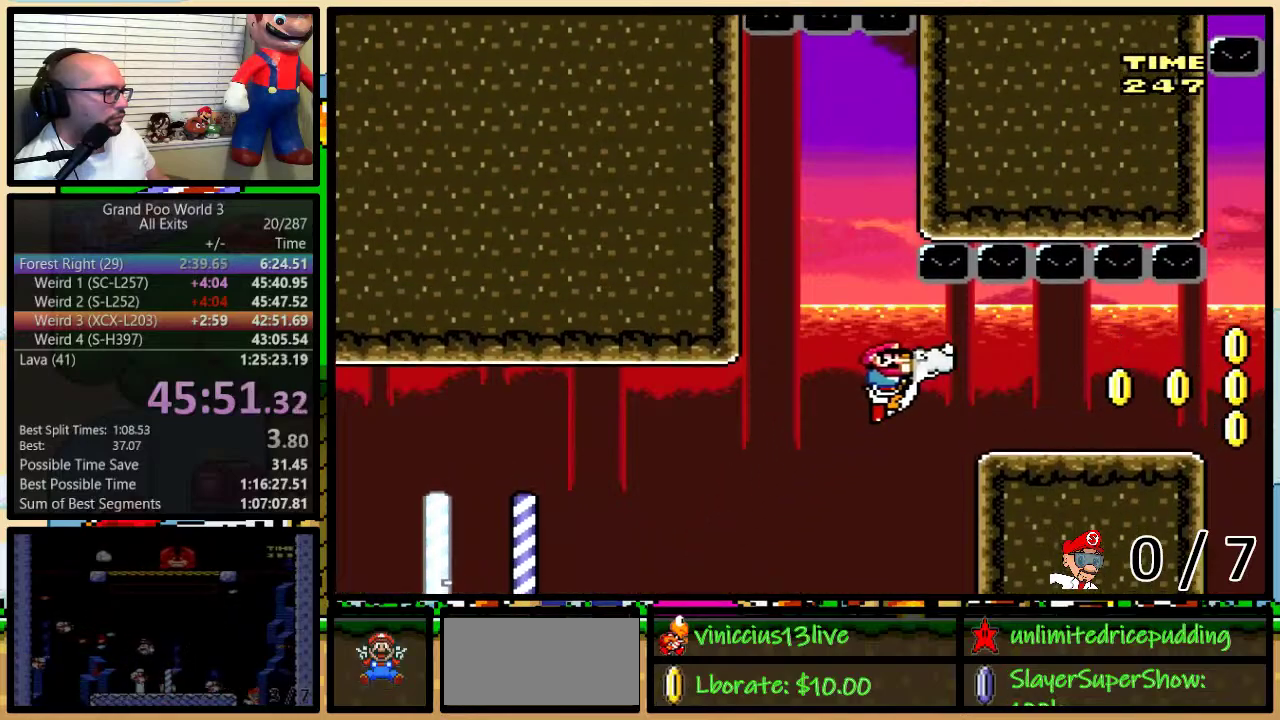
{"buttons": ["X", "DPAD_RIGHT"], "events": [[183, "Y", "down"], [383, "Y", "up"]]}
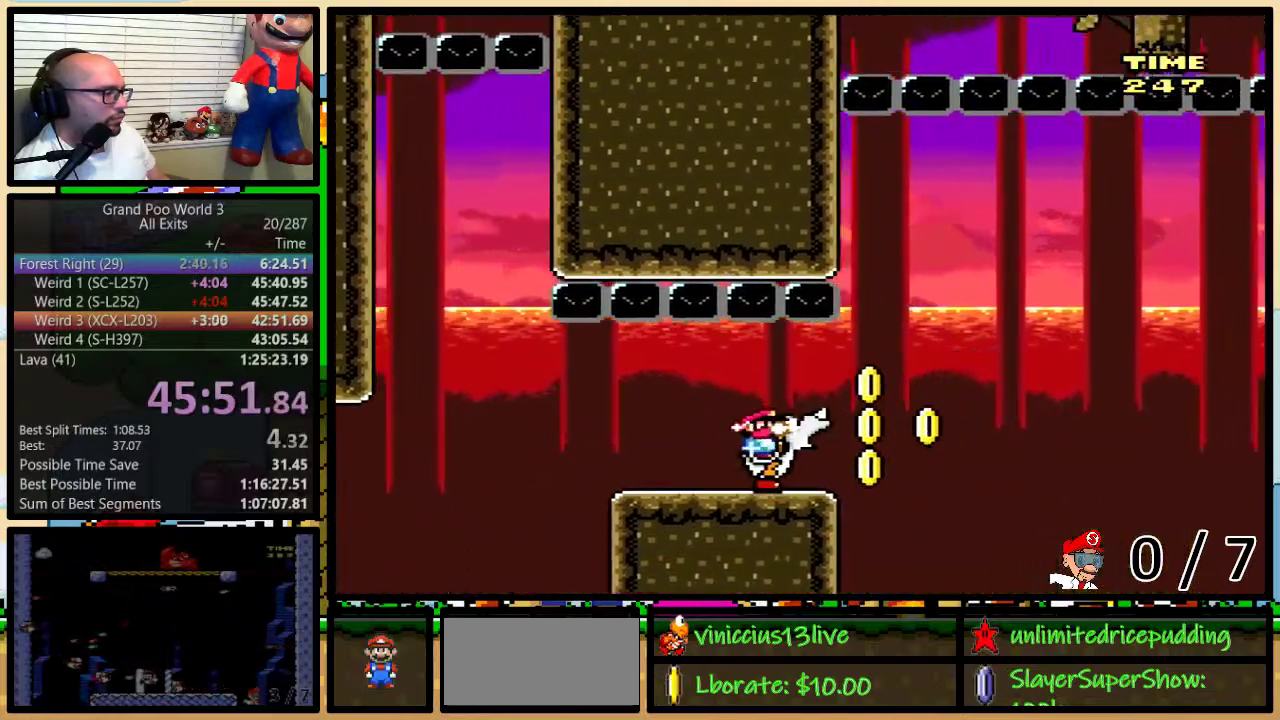
{"buttons": ["B", "X", "DPAD_RIGHT"], "events": [[100, "B", "down"]]}
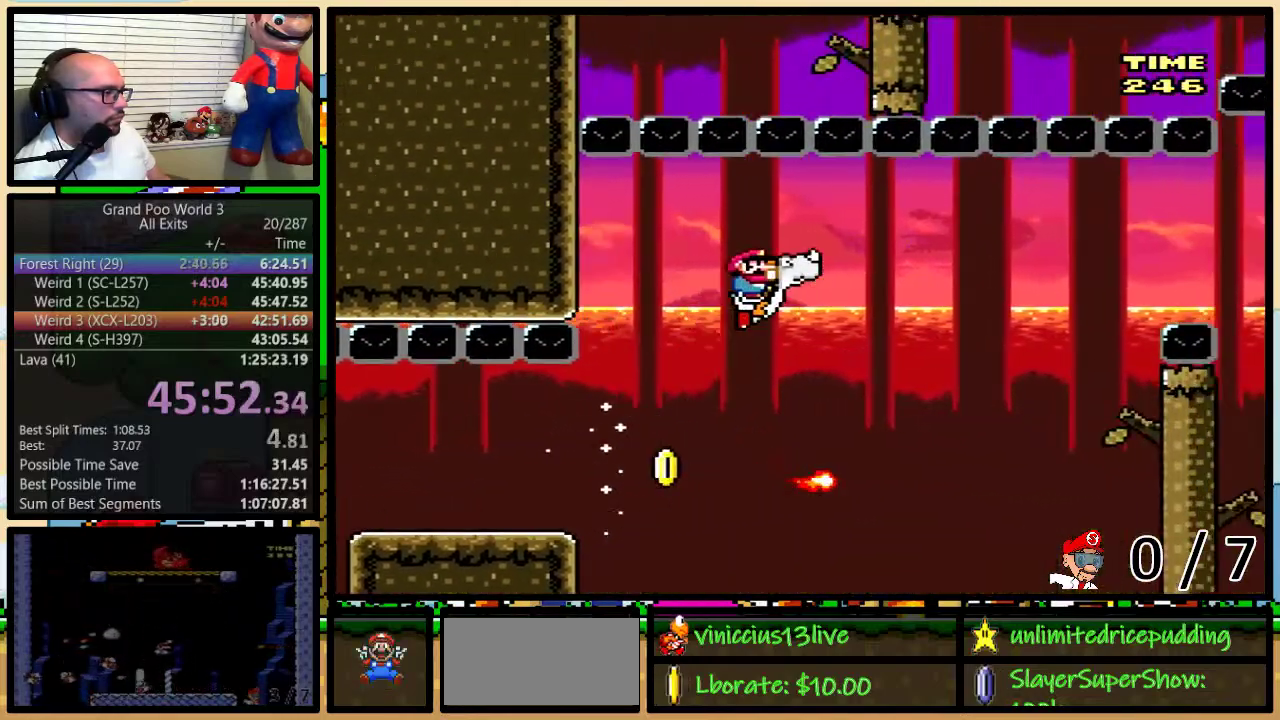
{"buttons": ["B", "X", "DPAD_RIGHT"], "events": [[67, "B", "up"], [100, "DPAD_UP", "down"], [250, "B", "down"], [433, "DPAD_UP", "up"]]}
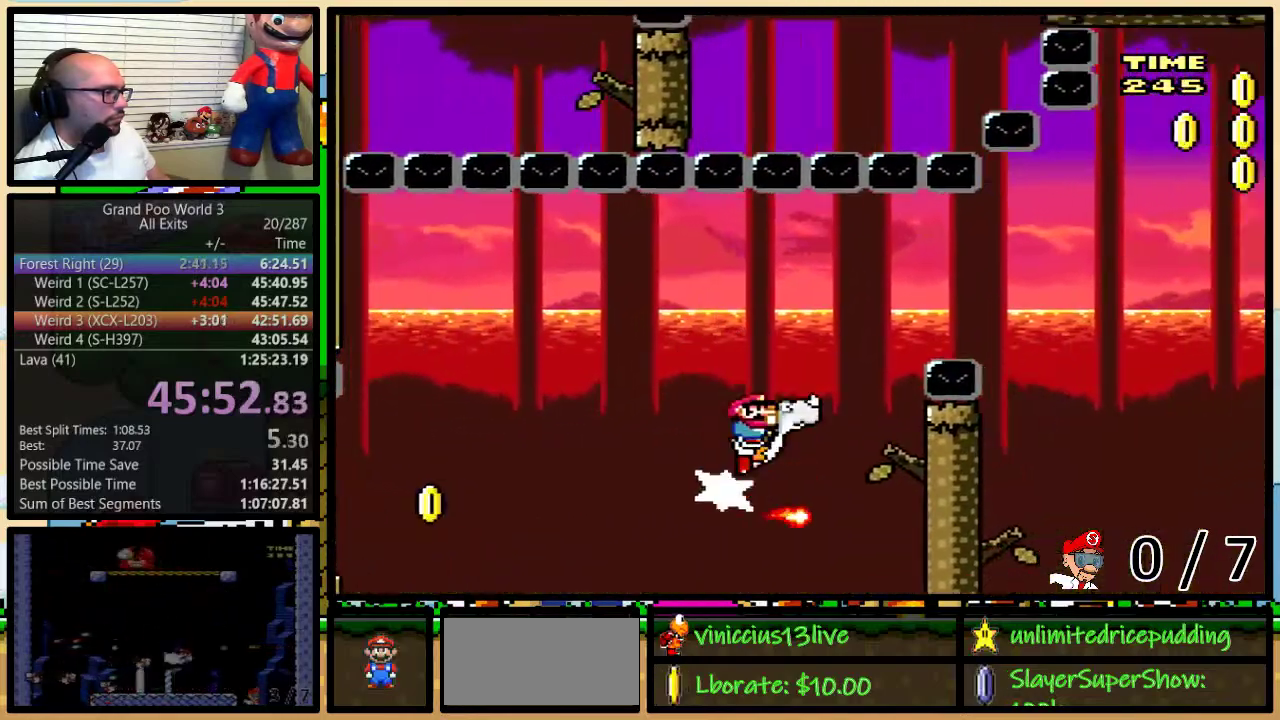
{"buttons": ["X"], "events": [[250, "B", "up"], [500, "DPAD_RIGHT", "up"]]}
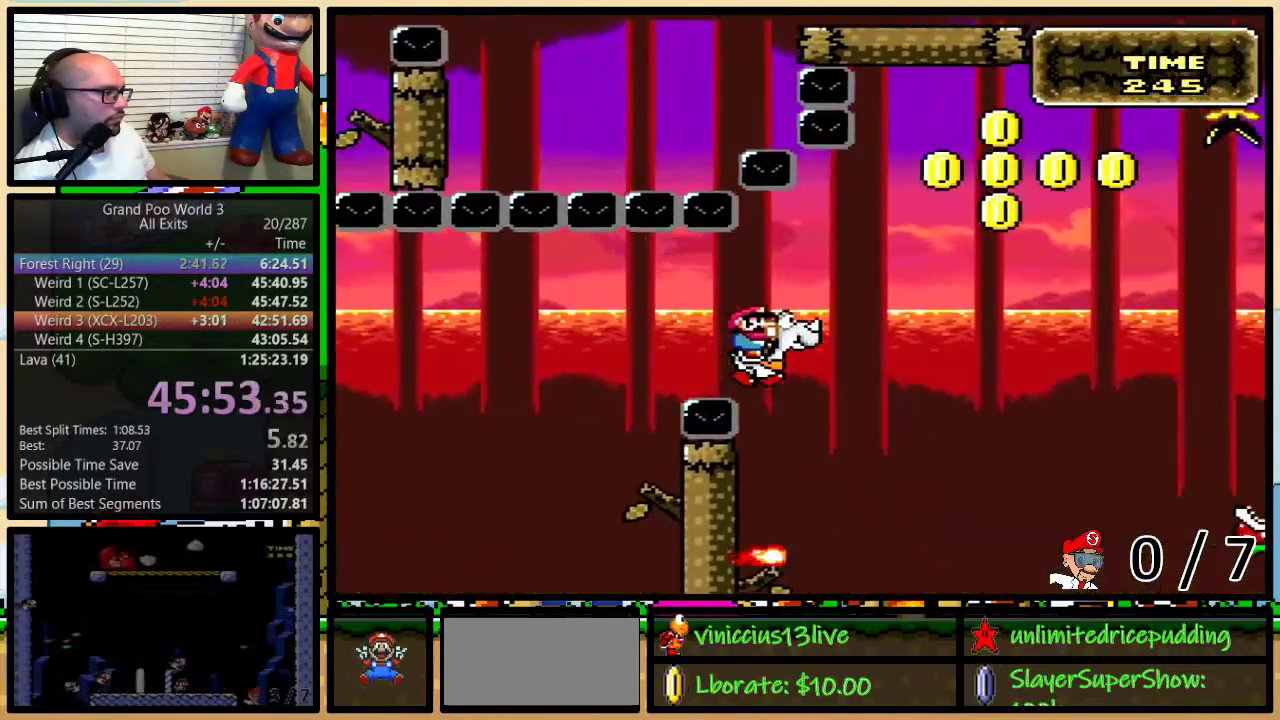
{"buttons": ["B", "X", "DPAD_RIGHT"], "events": [[67, "DPAD_RIGHT", "down"], [100, "B", "down"], [217, "DPAD_UP", "down"], [450, "DPAD_UP", "up"]]}
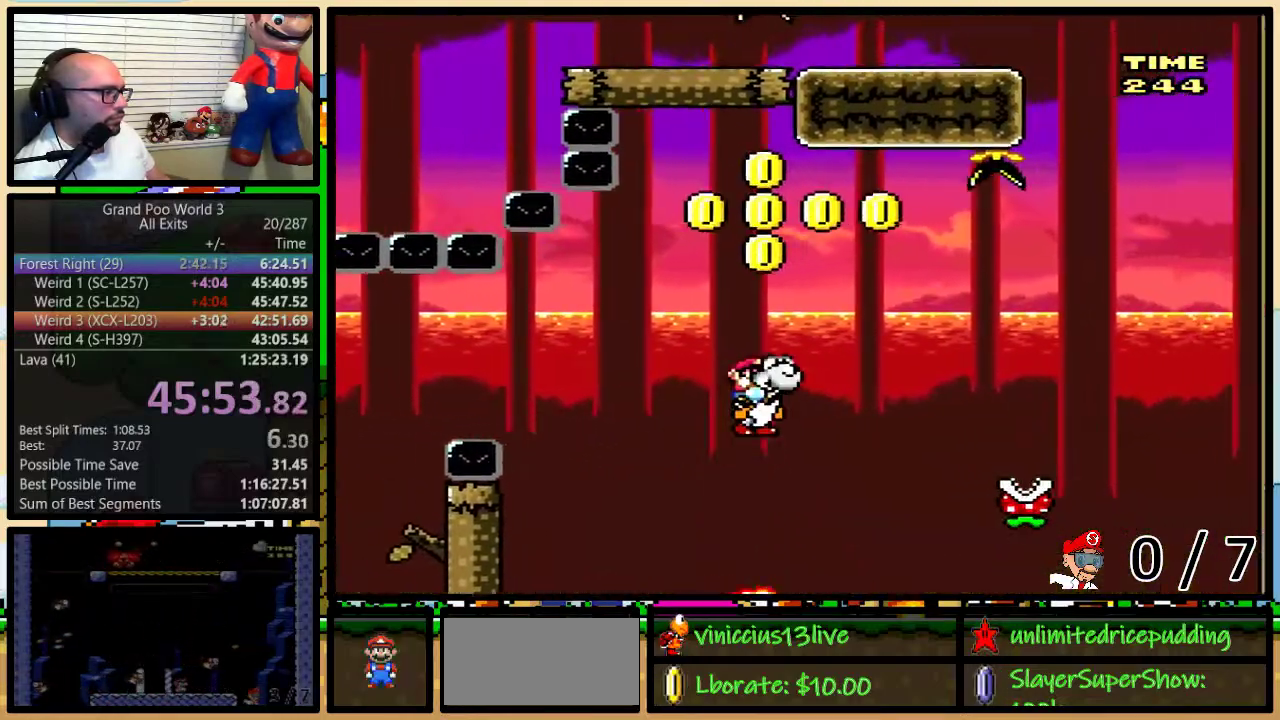
{"buttons": ["B", "X", "DPAD_RIGHT"], "events": [[217, "B", "up"], [317, "B", "down"]]}
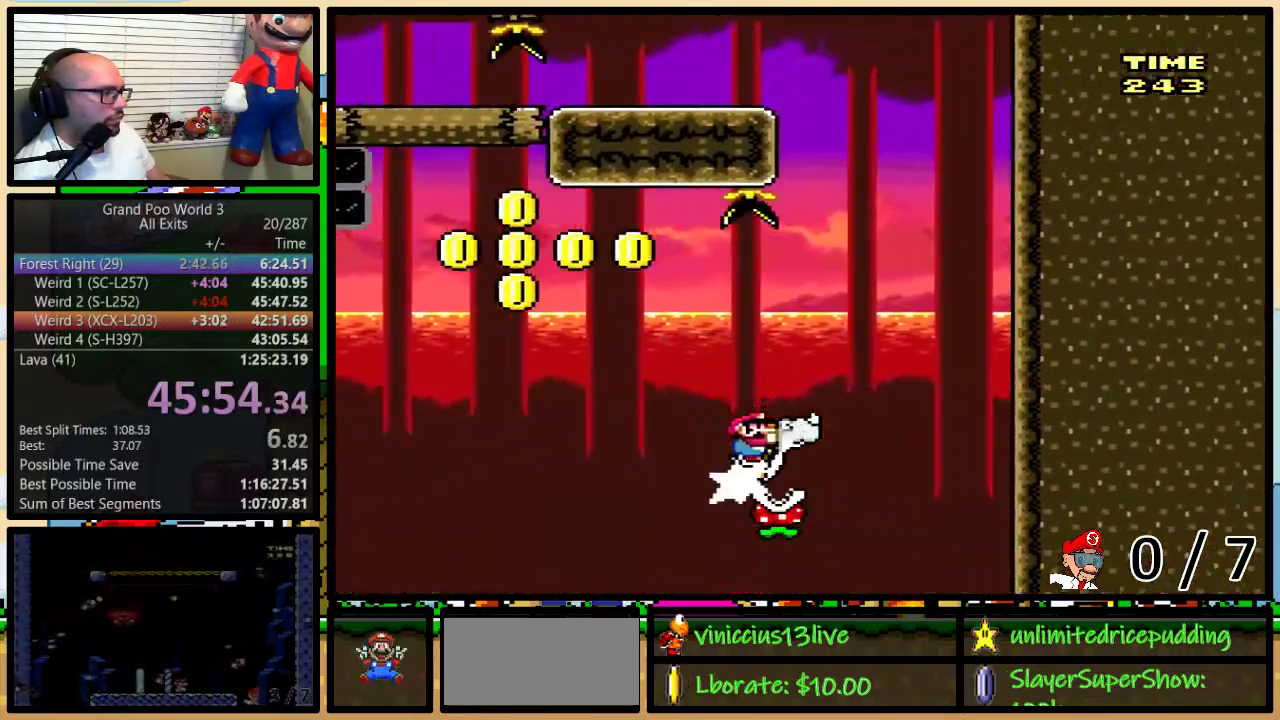
{"buttons": ["A", "X", "DPAD_LEFT"], "events": [[17, "Y", "down"], [33, "DPAD_LEFT", "down"], [33, "DPAD_RIGHT", "up"], [100, "DPAD_LEFT", "up"], [383, "Y", "up"], [417, "A", "down"], [417, "DPAD_LEFT", "down"], [450, "B", "up"]]}
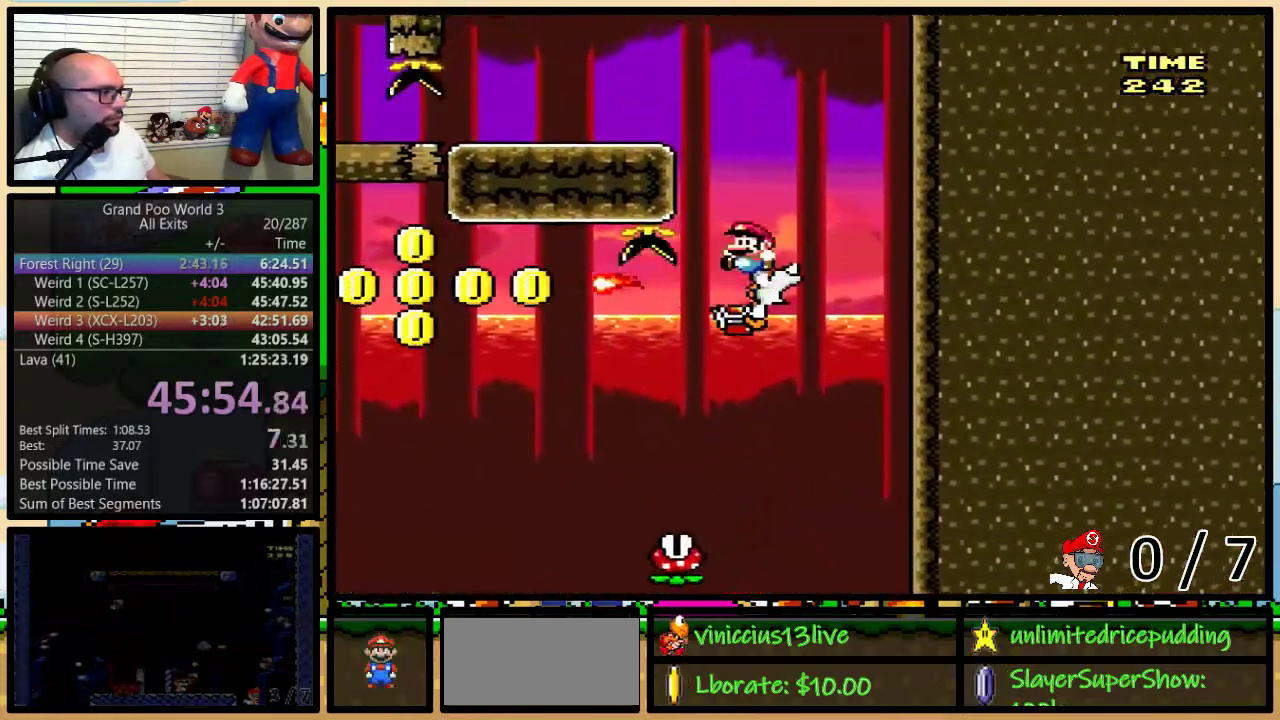
{"buttons": ["X", "DPAD_LEFT"], "events": [[117, "A", "up"]]}
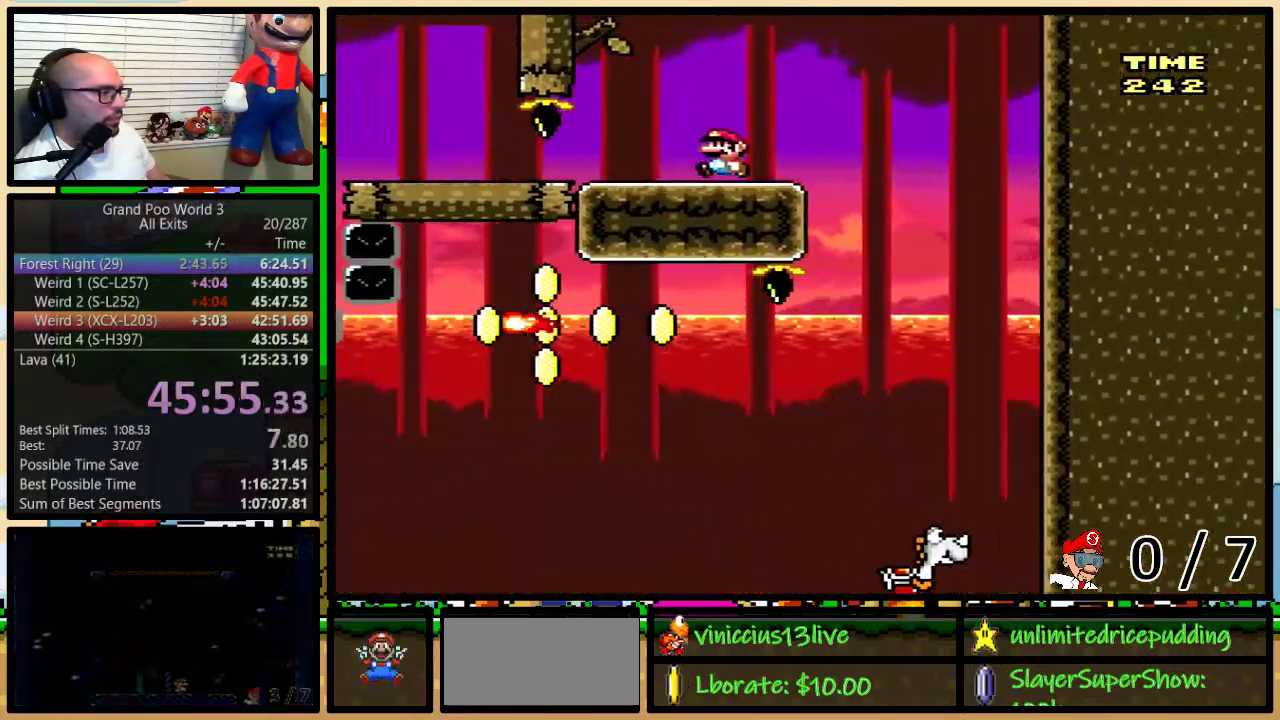
{"buttons": ["X", "DPAD_LEFT"], "events": []}
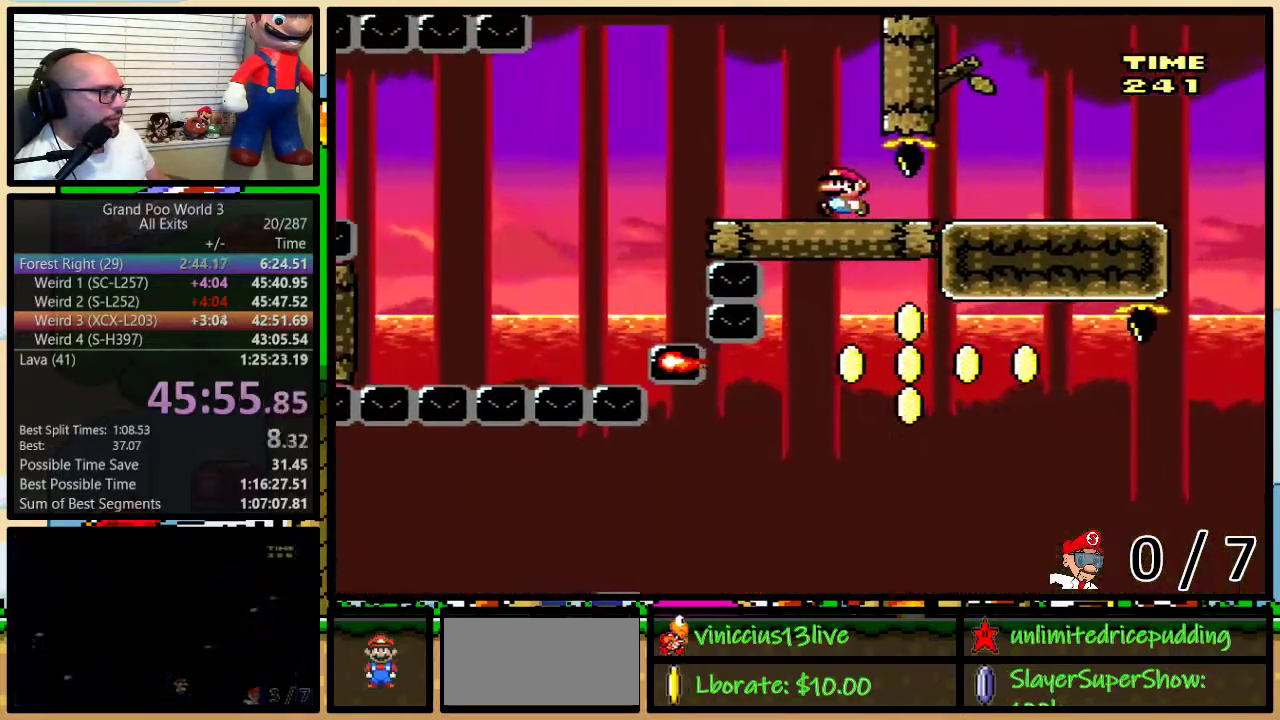
{"buttons": ["X", "DPAD_LEFT"], "events": [[33, "A", "down"], [100, "A", "up"]]}
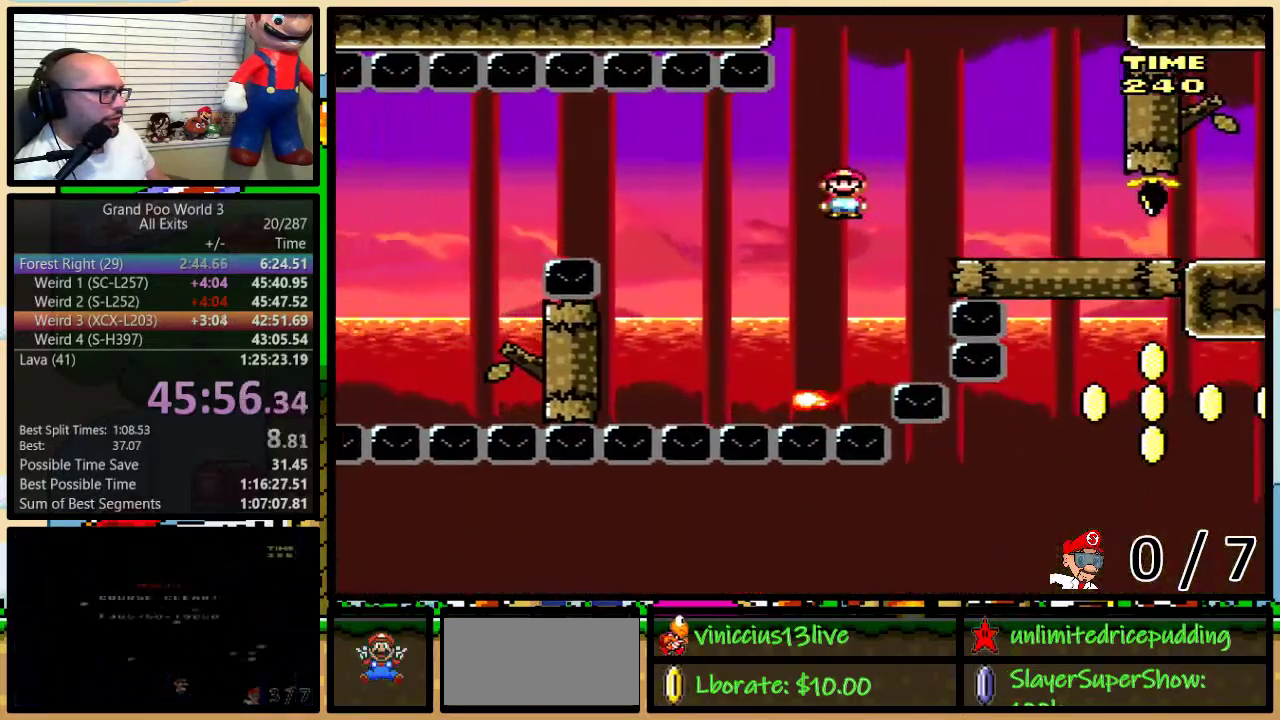
{"buttons": ["A", "X", "DPAD_RIGHT"], "events": [[67, "DPAD_LEFT", "up"], [67, "DPAD_RIGHT", "down"], [183, "DPAD_LEFT", "down"], [183, "DPAD_RIGHT", "up"], [450, "A", "down"], [450, "DPAD_LEFT", "up"], [450, "DPAD_RIGHT", "down"]]}
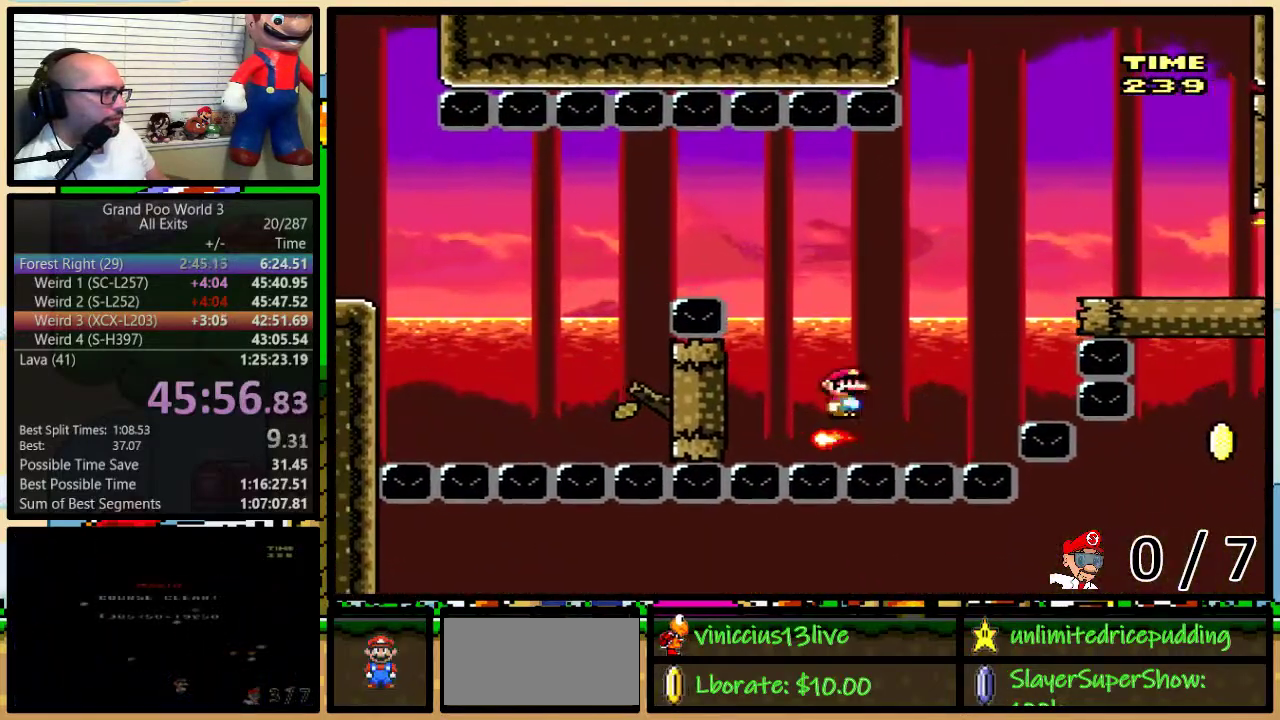
{"buttons": ["X", "DPAD_LEFT"], "events": [[17, "DPAD_LEFT", "down"], [17, "DPAD_RIGHT", "up"], [500, "A", "up"]]}
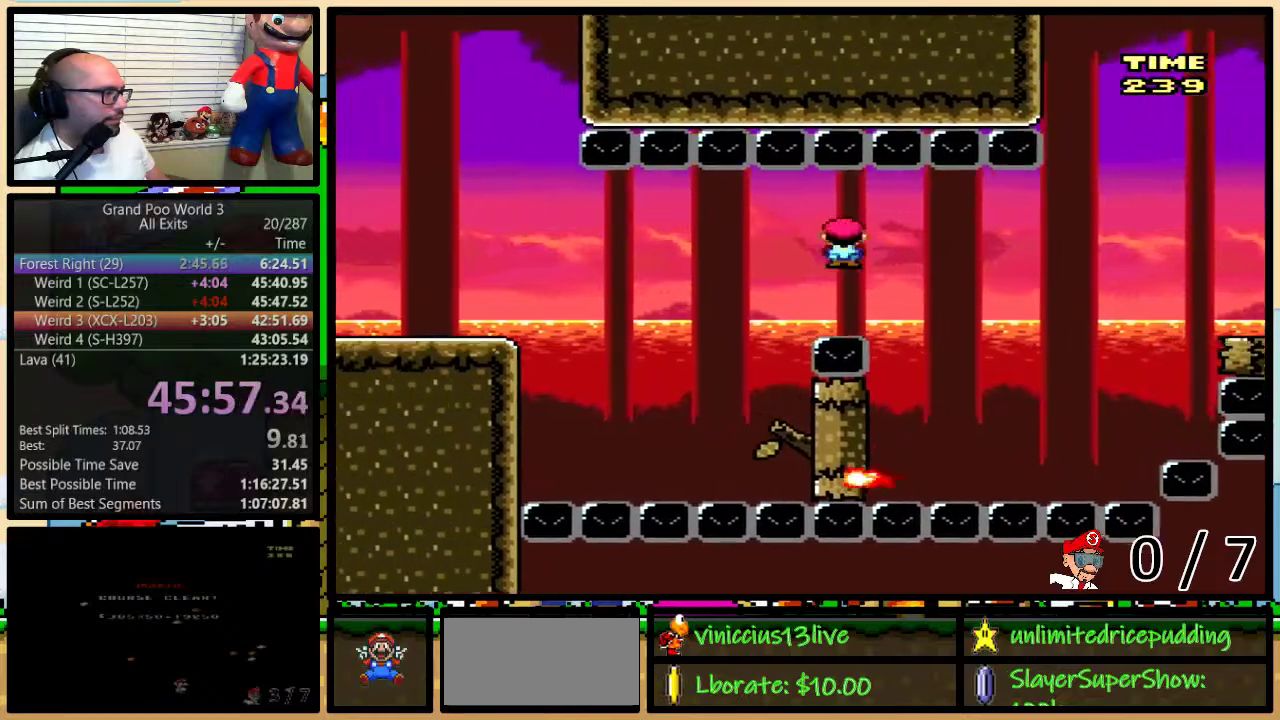
{"buttons": ["A", "X", "DPAD_LEFT"], "events": [[100, "DPAD_LEFT", "up"], [100, "DPAD_RIGHT", "down"], [283, "DPAD_LEFT", "down"], [283, "DPAD_RIGHT", "up"], [317, "A", "down"]]}
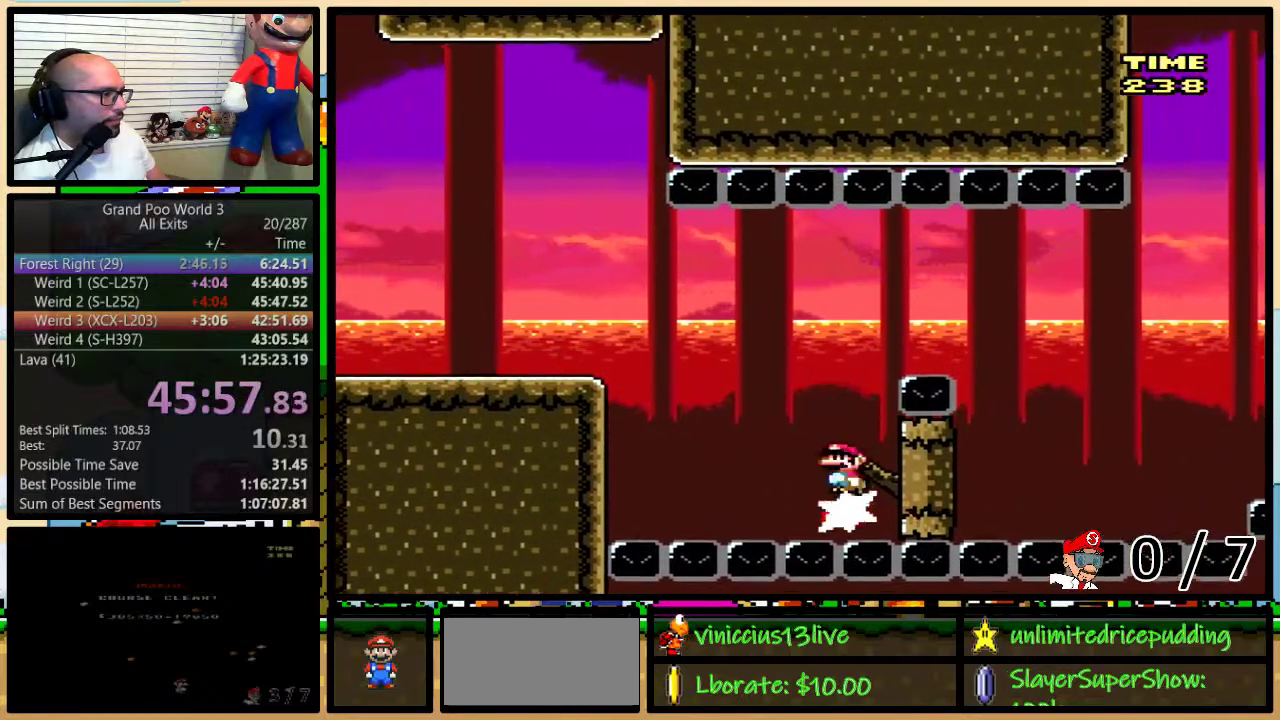
{"buttons": ["A", "X", "DPAD_LEFT"], "events": []}
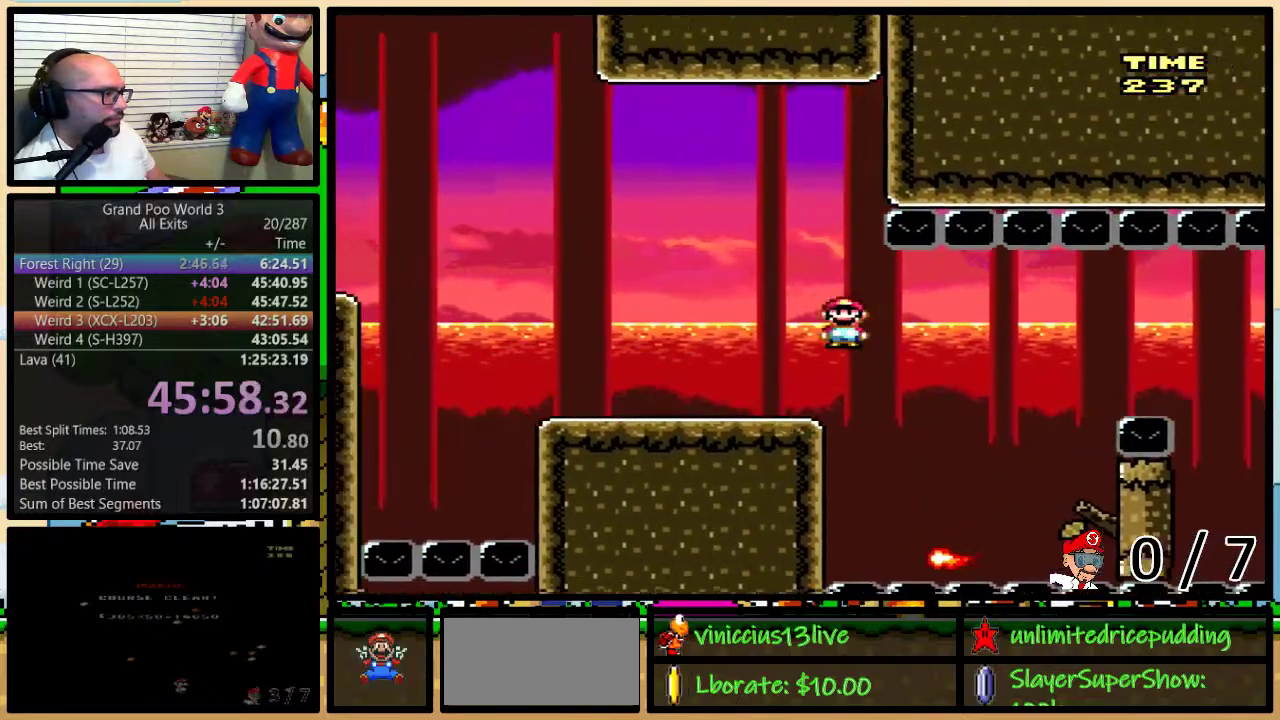
{"buttons": ["B", "X", "DPAD_LEFT"], "events": [[67, "A", "up"], [400, "B", "down"]]}
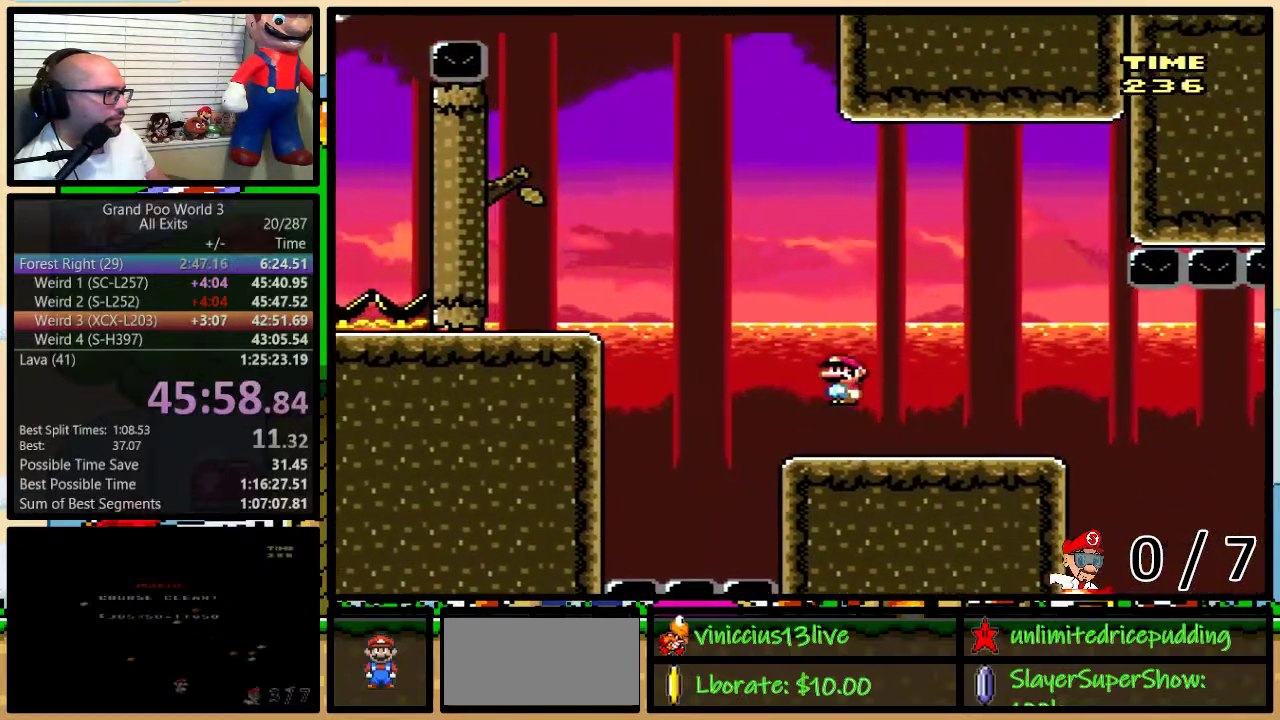
{"buttons": ["X", "DPAD_UP", "DPAD_RIGHT"], "events": [[233, "B", "up"], [467, "DPAD_UP", "down"], [500, "DPAD_LEFT", "up"], [500, "DPAD_RIGHT", "down"]]}
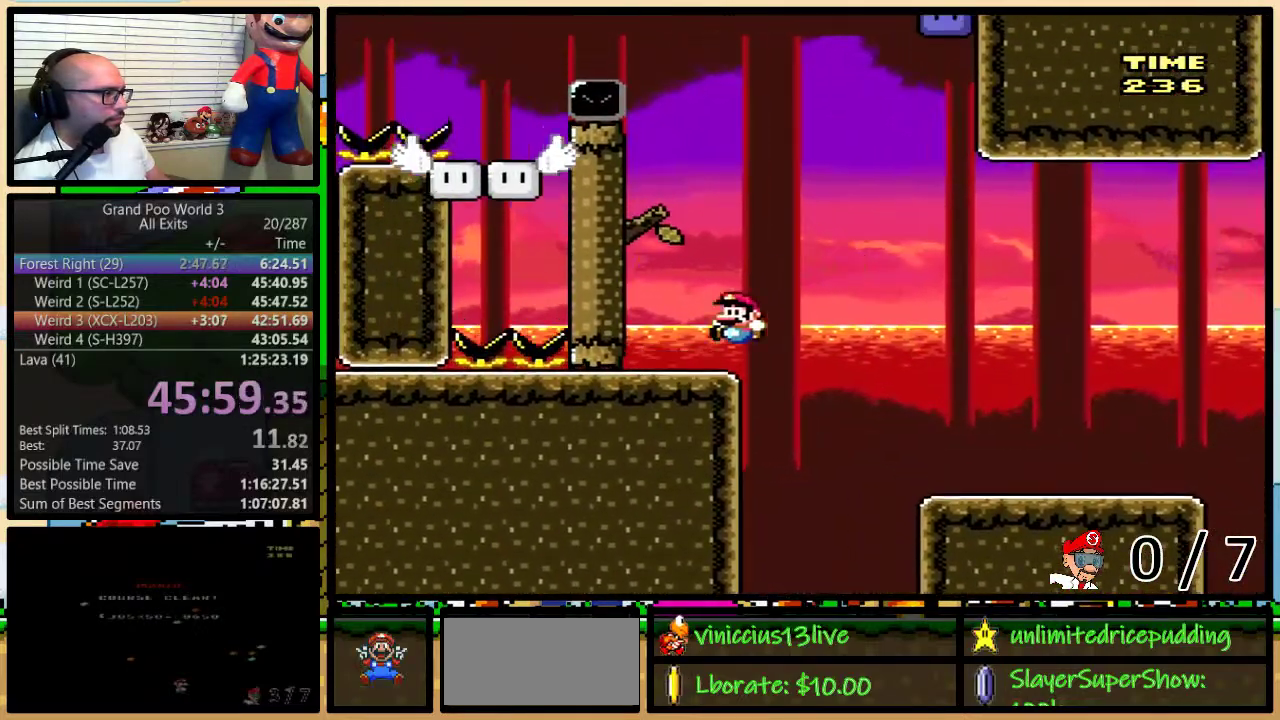
{"buttons": ["B", "X", "DPAD_RIGHT"], "events": [[33, "B", "down"], [33, "DPAD_UP", "up"], [283, "DPAD_LEFT", "down"], [283, "DPAD_RIGHT", "up"], [433, "DPAD_LEFT", "up"], [467, "DPAD_RIGHT", "down"]]}
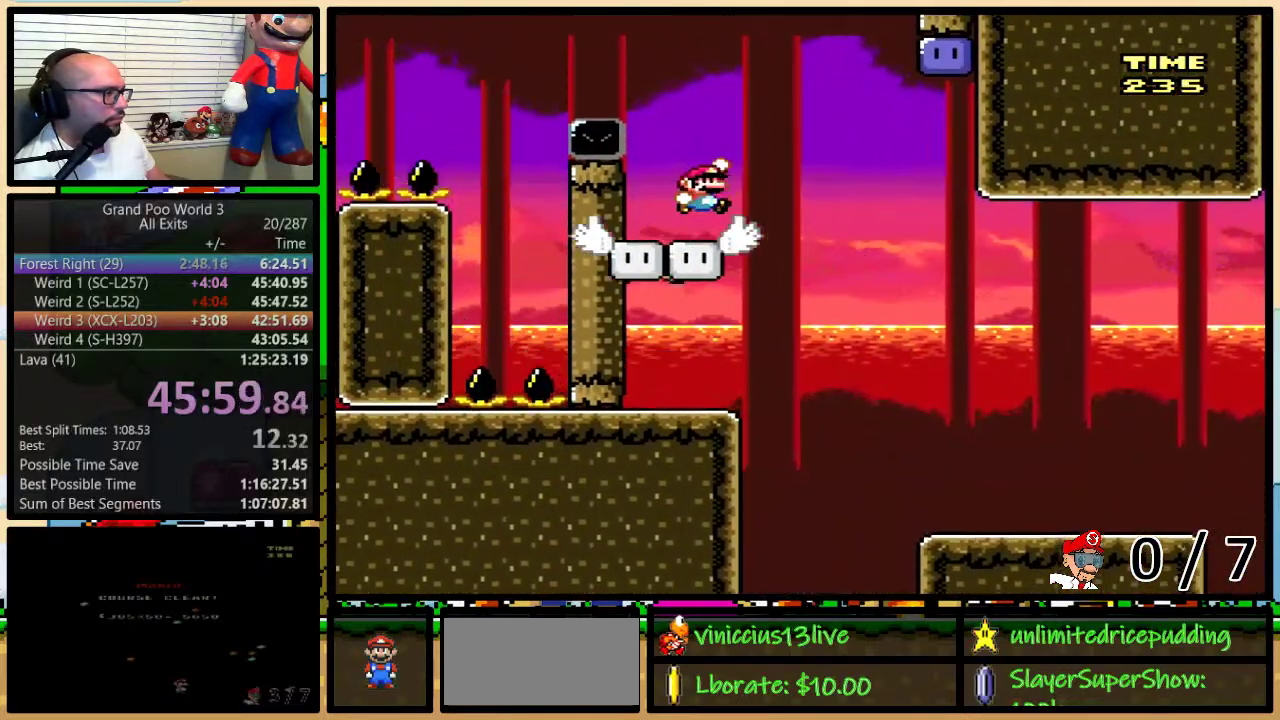
{"buttons": [], "events": [[33, "B", "up"], [33, "DPAD_RIGHT", "up"], [100, "X", "up"]]}
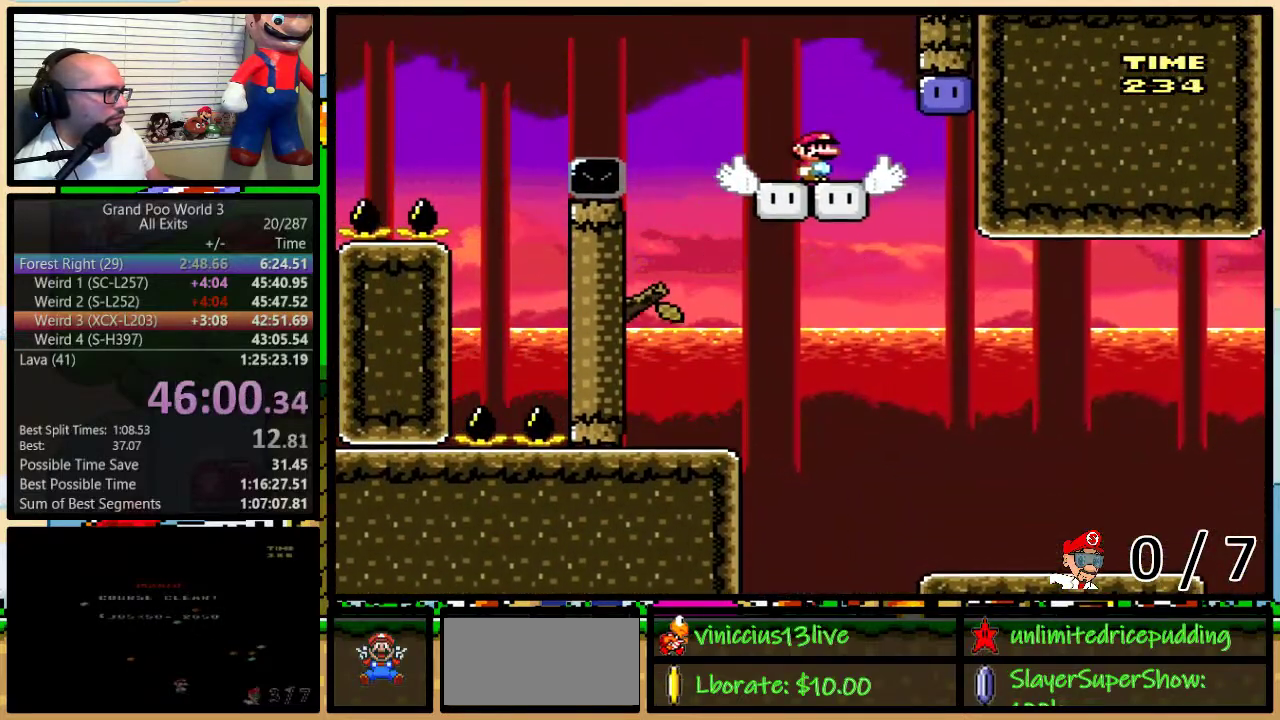
{"buttons": ["Y"], "events": [[67, "DPAD_RIGHT", "down"], [350, "DPAD_RIGHT", "up"], [400, "Y", "down"]]}
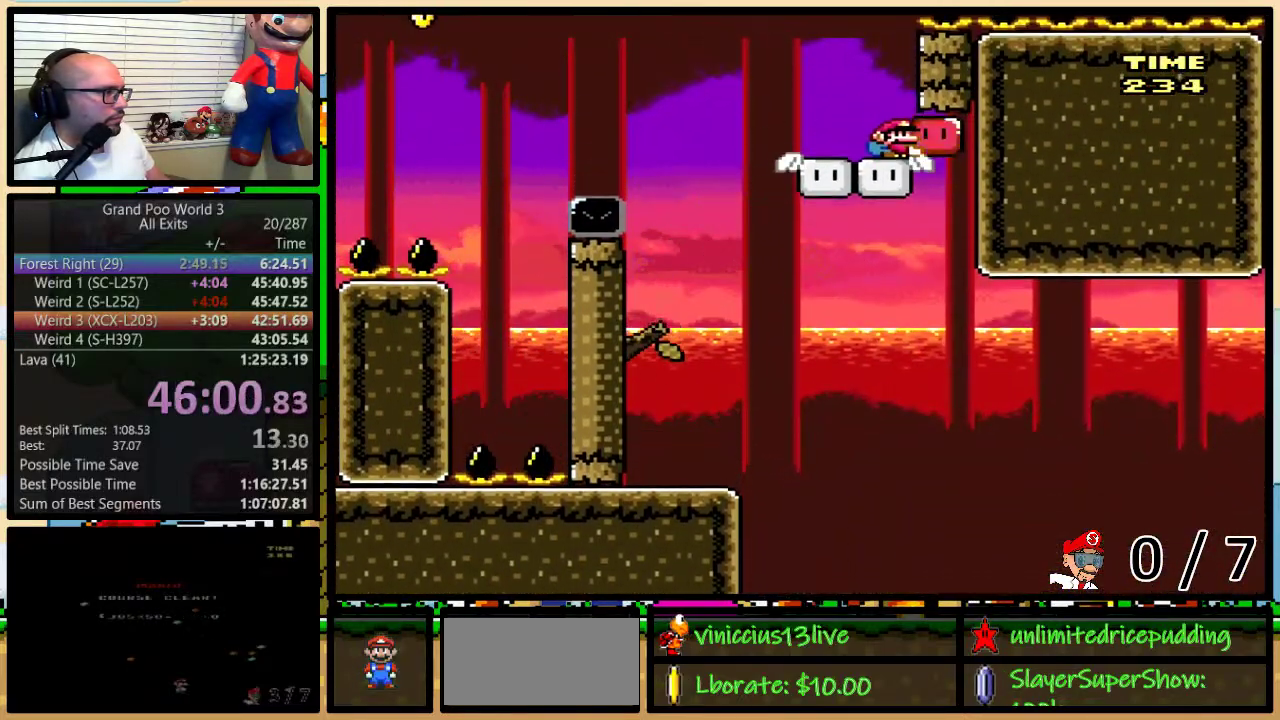
{"buttons": ["Y", "DPAD_UP", "DPAD_LEFT"], "events": [[417, "DPAD_LEFT", "down"], [450, "DPAD_UP", "down"]]}
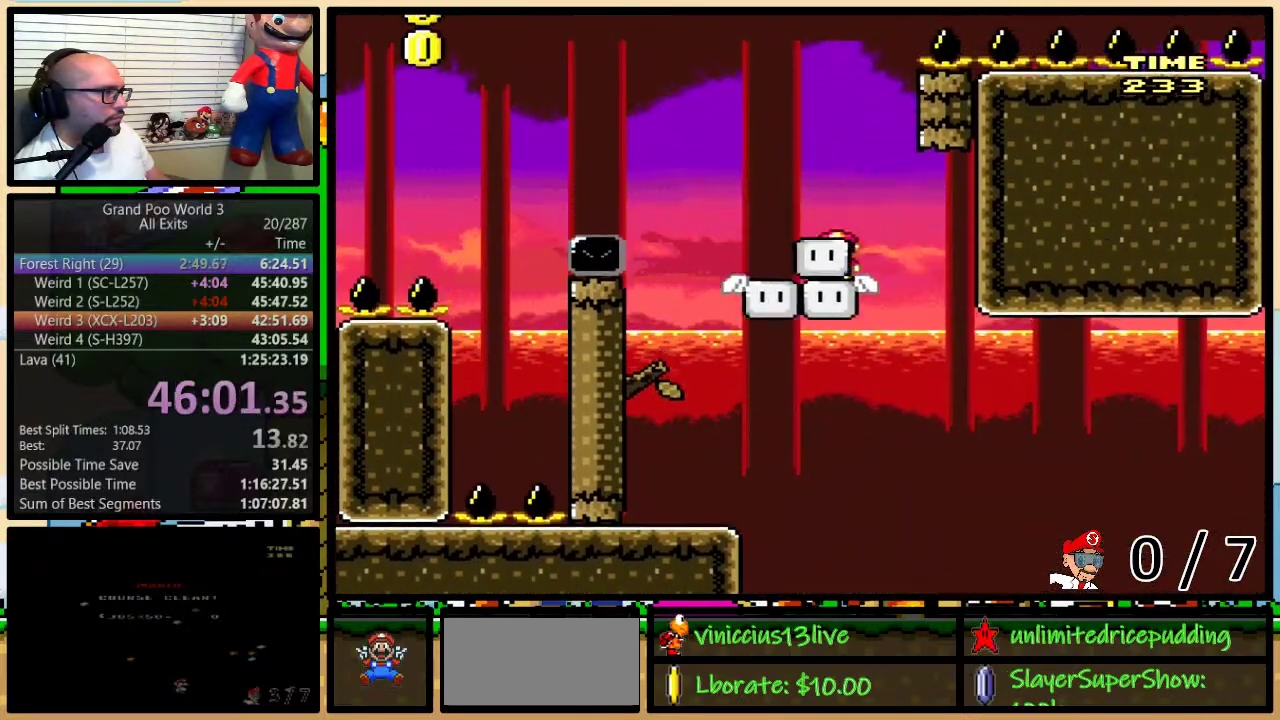
{"buttons": ["B", "Y", "DPAD_UP", "DPAD_LEFT"], "events": [[183, "B", "down"]]}
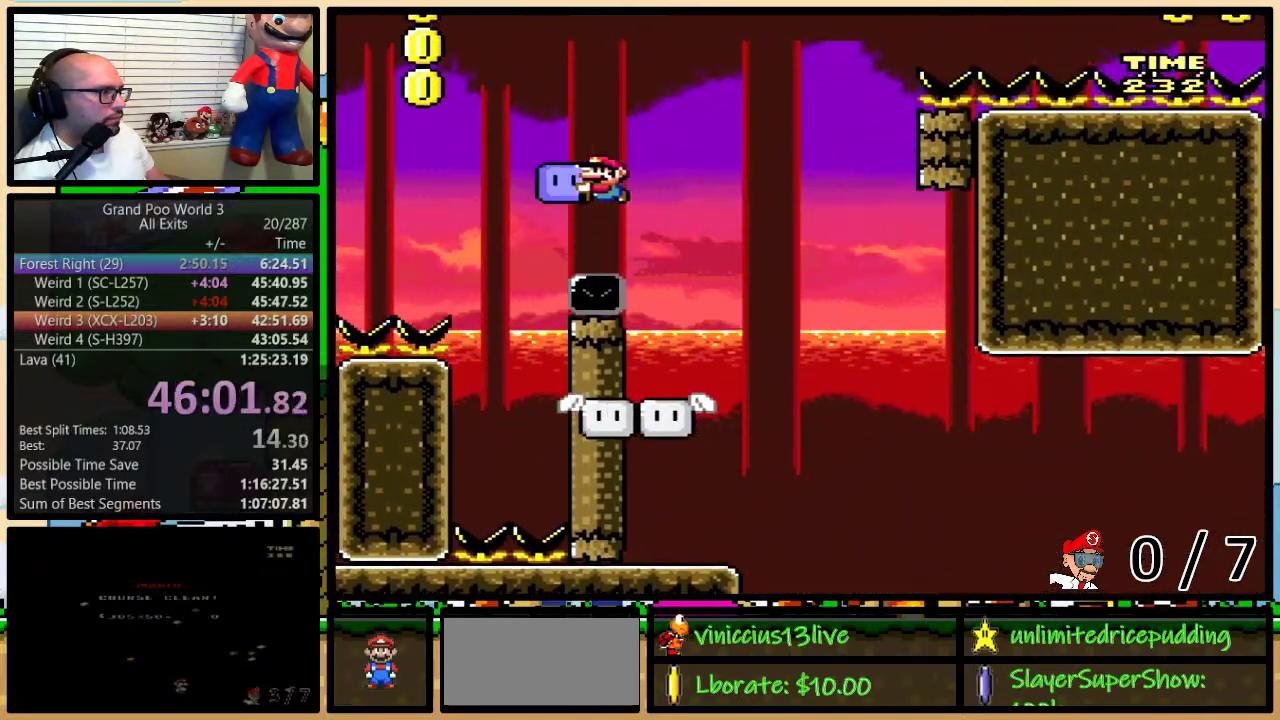
{"buttons": ["B", "Y", "DPAD_UP", "DPAD_RIGHT"], "events": [[183, "DPAD_LEFT", "up"], [183, "Y", "up"], [217, "DPAD_RIGHT", "down"], [250, "Y", "down"]]}